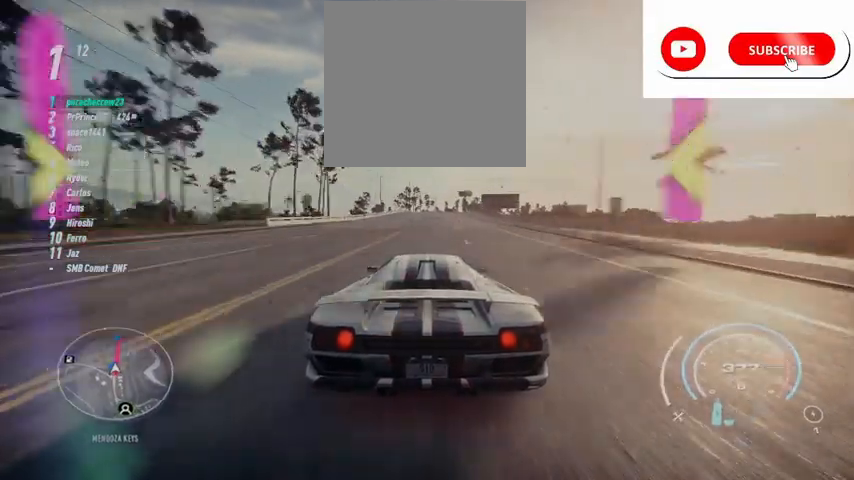
Gameplay with a controller (Xbox layout); each line is a JSON object with the inputs held at the frame after it. "events" lists button and stick changes between this image and that frame as [ms after this image, input, new state], when the widget could be followed in between.
{"buttons": ["R2"], "left_stick": "center", "right_stick": "center", "events": [[209, "left_stick", "center"]]}
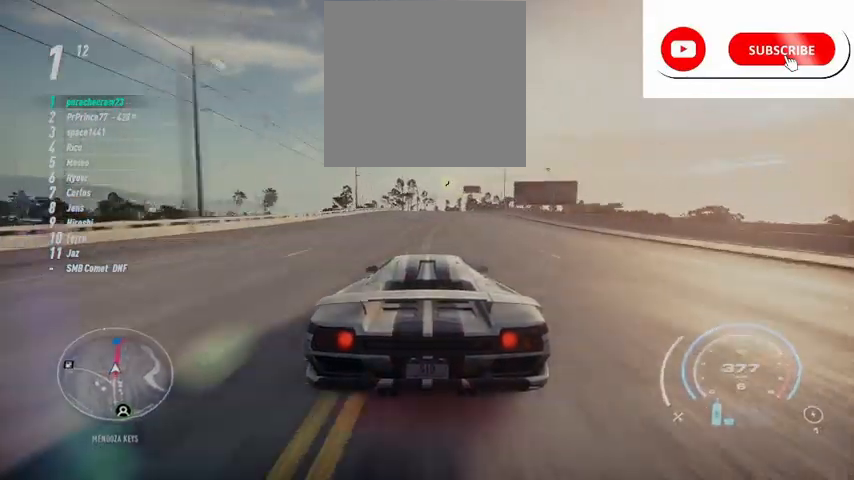
{"buttons": ["R2"], "left_stick": "up", "right_stick": "center", "events": [[167, "left_stick", "up"]]}
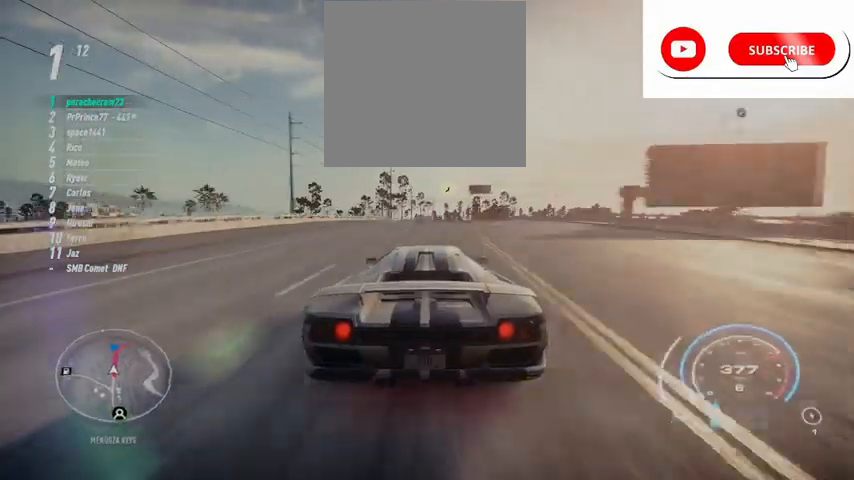
{"buttons": ["R2"], "left_stick": "center", "right_stick": "center", "events": [[125, "left_stick", "center"]]}
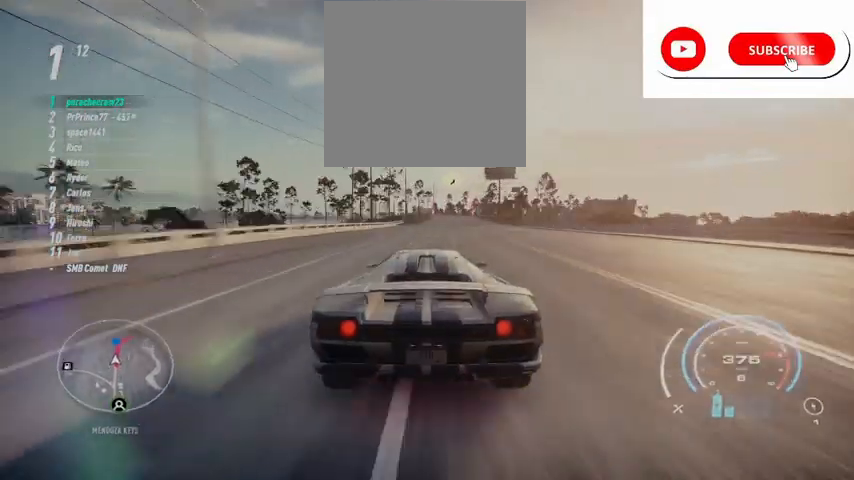
{"buttons": ["R2"], "left_stick": "center", "right_stick": "center", "events": []}
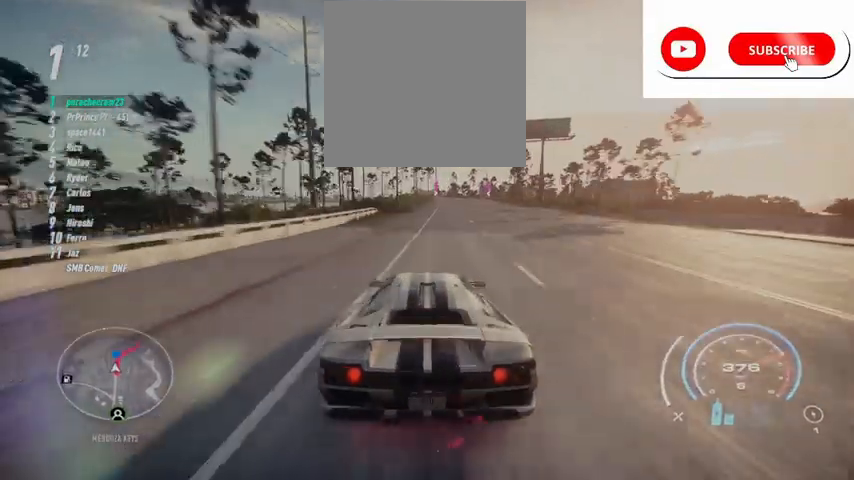
{"buttons": ["R2"], "left_stick": "right", "right_stick": "center", "events": [[417, "left_stick", "right"]]}
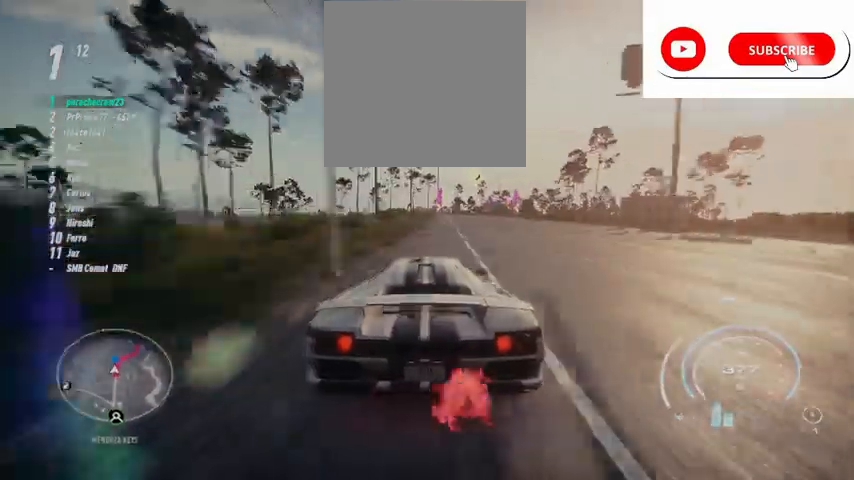
{"buttons": ["R2"], "left_stick": "right", "right_stick": "center", "events": []}
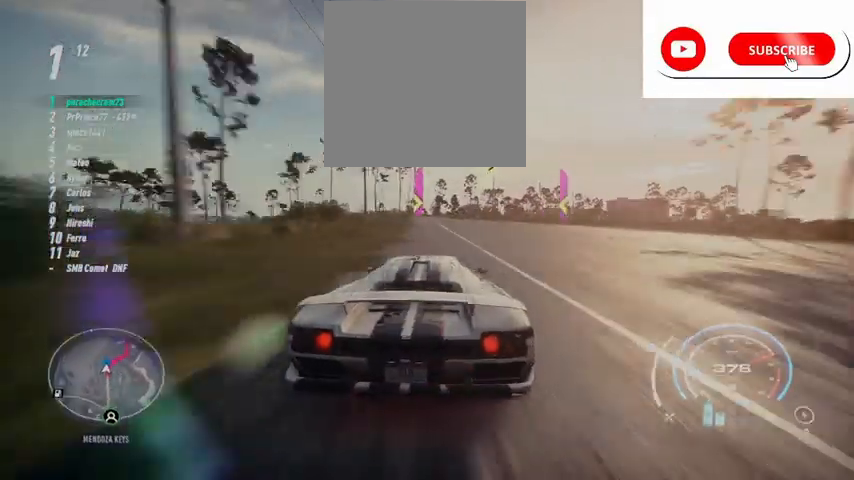
{"buttons": ["R2"], "left_stick": "right", "right_stick": "center", "events": [[42, "R2", "up"], [167, "R2", "down"]]}
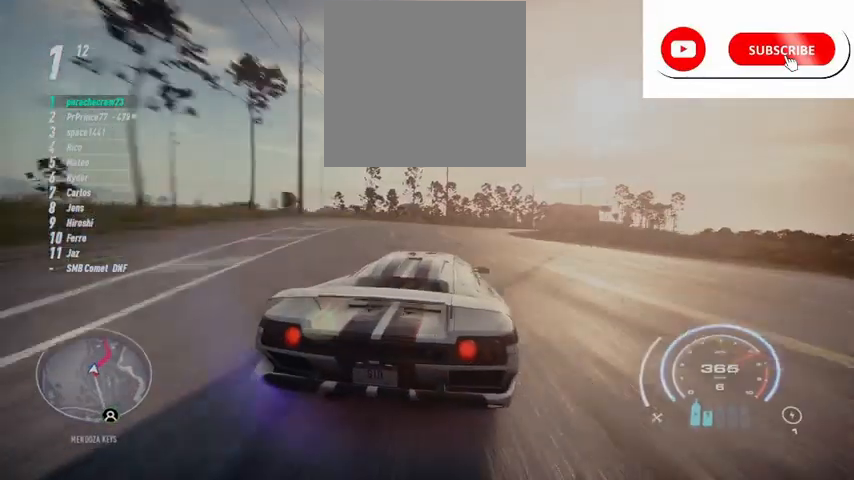
{"buttons": ["R2"], "left_stick": "right", "right_stick": "center", "events": []}
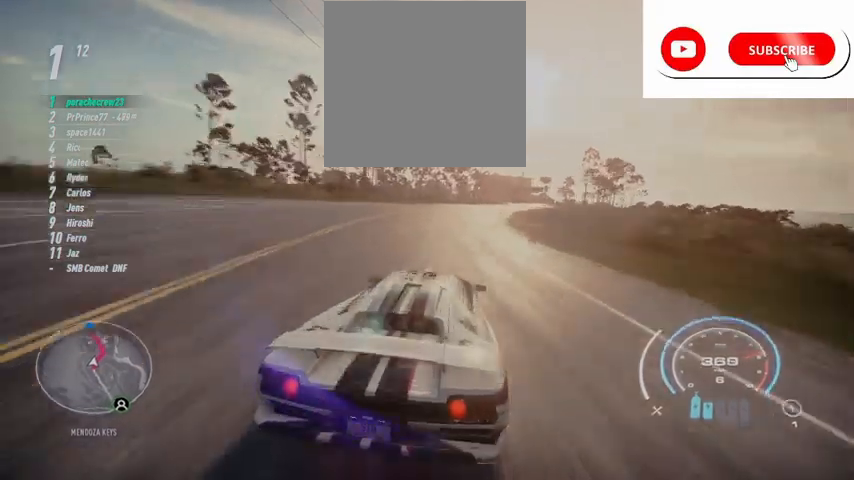
{"buttons": ["R2"], "left_stick": "right", "right_stick": "center", "events": []}
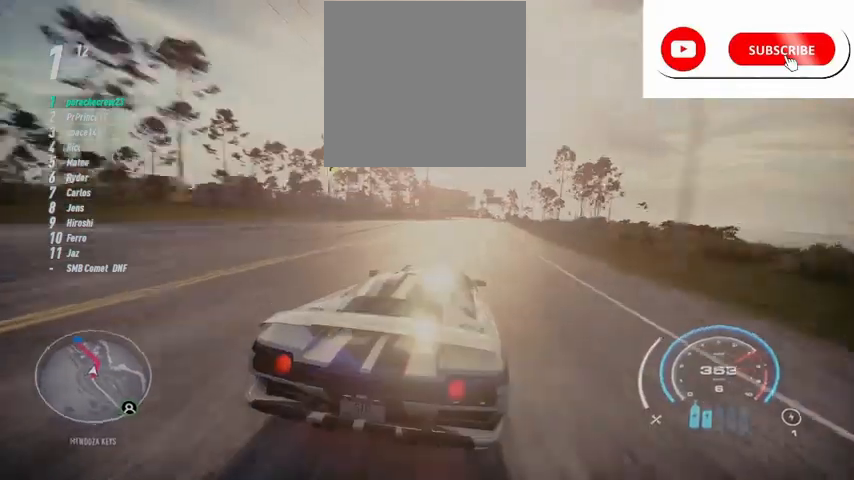
{"buttons": ["R2"], "left_stick": "center", "right_stick": "center", "events": [[417, "left_stick", "center"]]}
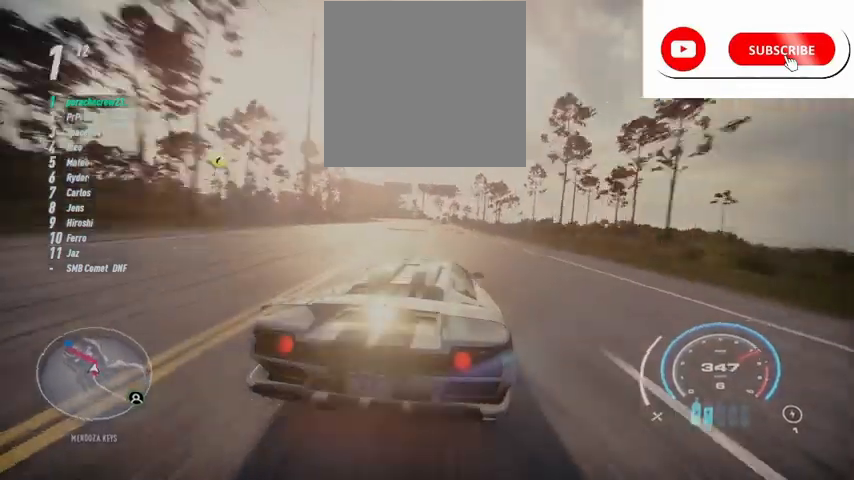
{"buttons": ["R2"], "left_stick": "left", "right_stick": "center", "events": [[41, "left_stick", "left"]]}
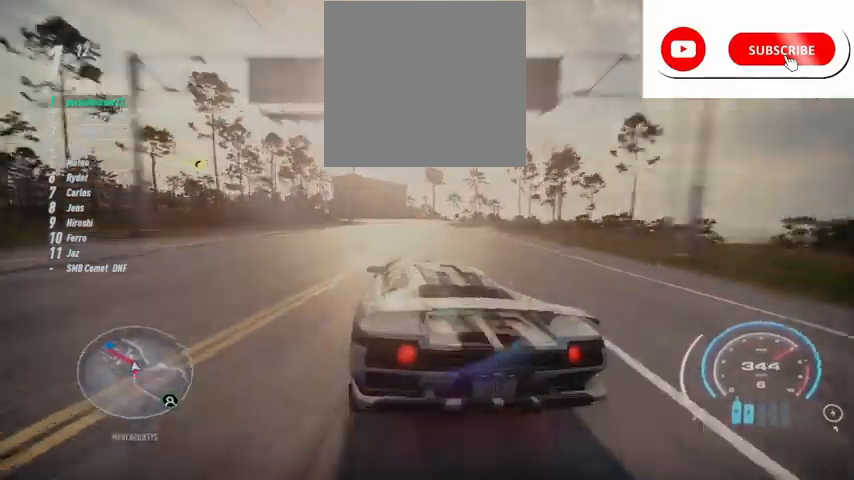
{"buttons": ["R2"], "left_stick": "left", "right_stick": "center", "events": [[209, "left_stick", "center"], [292, "left_stick", "left"]]}
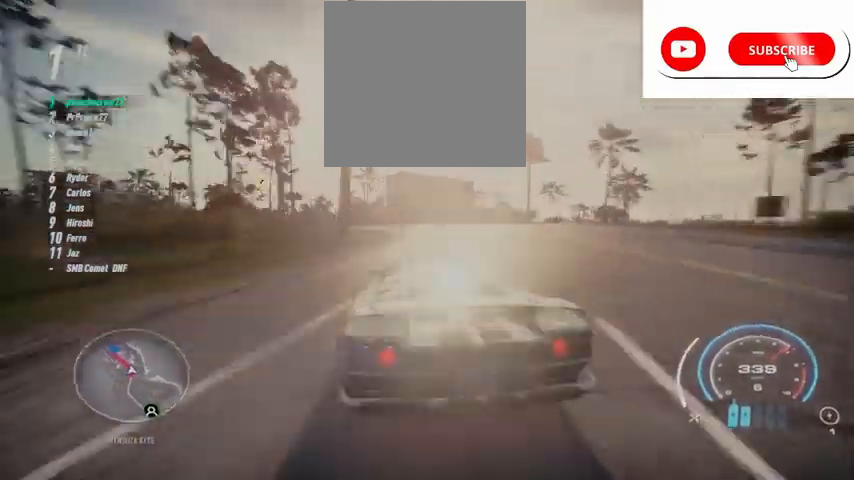
{"buttons": ["R2"], "left_stick": "left", "right_stick": "center", "events": [[333, "A", "down"], [417, "A", "up"]]}
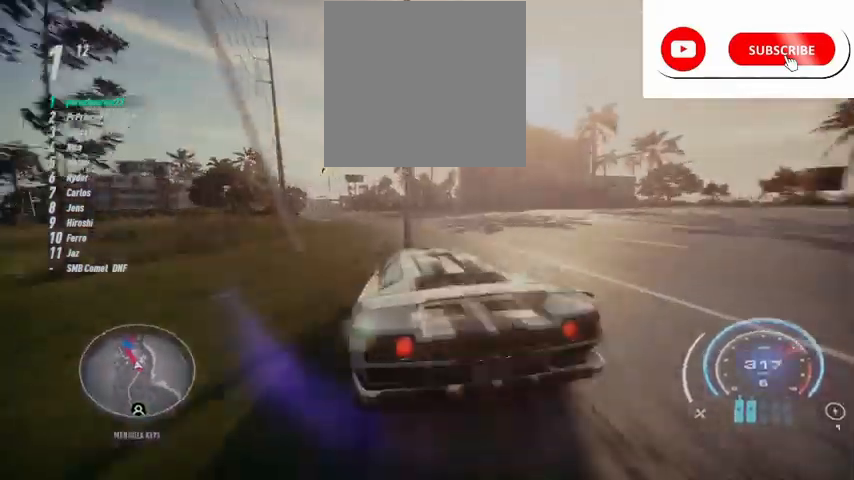
{"buttons": ["R2"], "left_stick": "center", "right_stick": "center", "events": [[459, "left_stick", "center"]]}
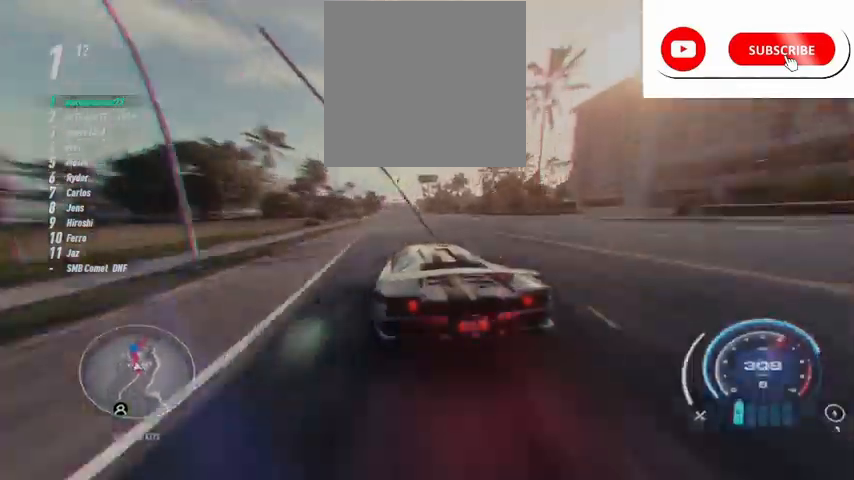
{"buttons": ["R2"], "left_stick": "left", "right_stick": "center", "events": [[166, "right_stick", "down"], [417, "left_stick", "left"], [417, "right_stick", "center"]]}
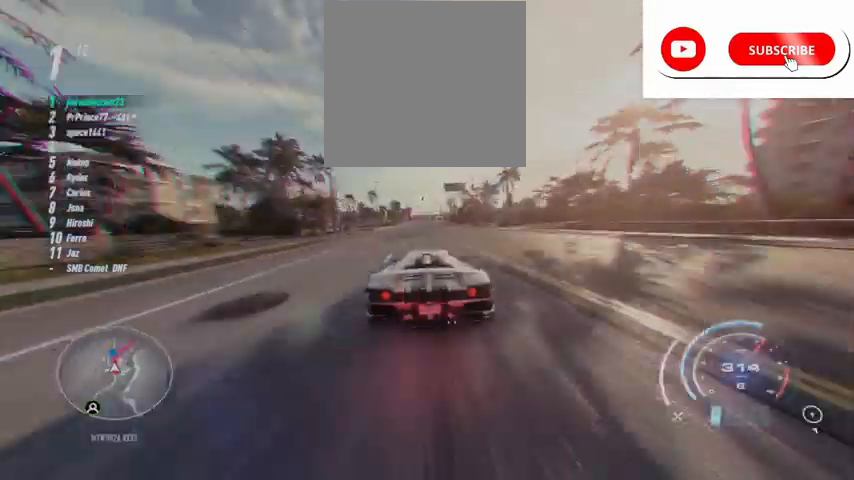
{"buttons": ["R2"], "left_stick": "up", "right_stick": "center", "events": [[125, "left_stick", "center"], [501, "left_stick", "up"]]}
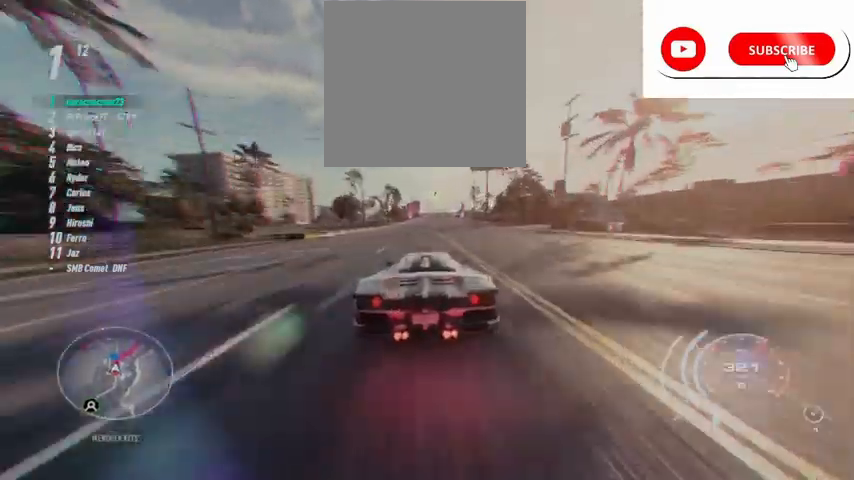
{"buttons": ["R2"], "left_stick": "up-right", "right_stick": "center", "events": [[375, "left_stick", "up-right"]]}
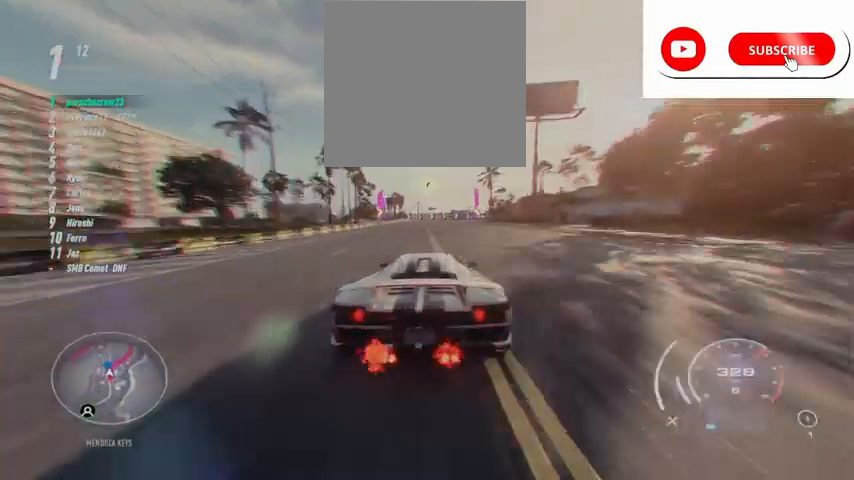
{"buttons": ["R2"], "left_stick": "right", "right_stick": "center", "events": [[501, "left_stick", "right"]]}
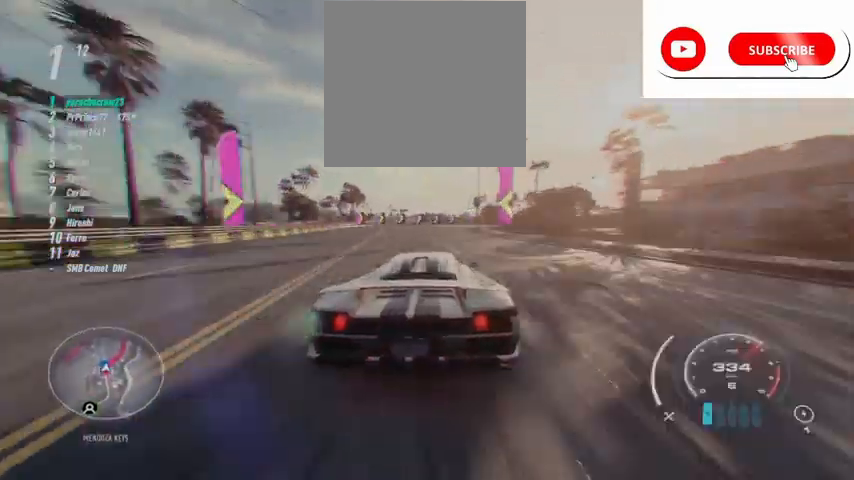
{"buttons": ["R2"], "left_stick": "right", "right_stick": "center", "events": []}
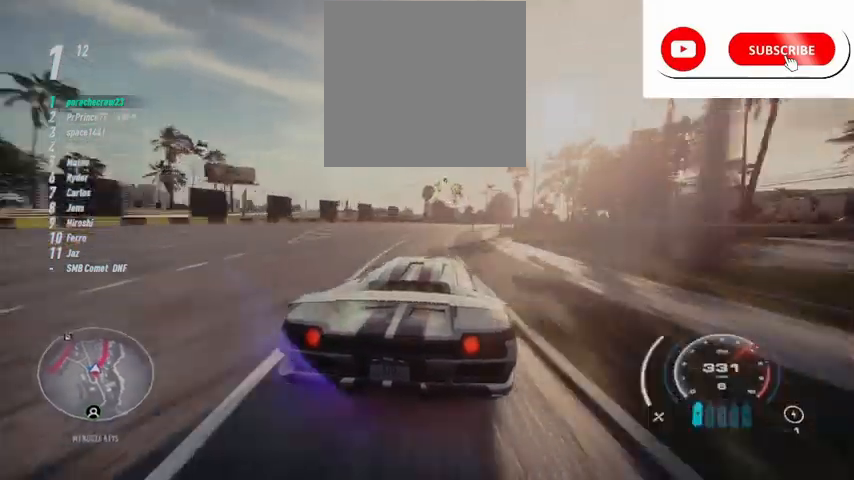
{"buttons": ["R2"], "left_stick": "right", "right_stick": "center", "events": []}
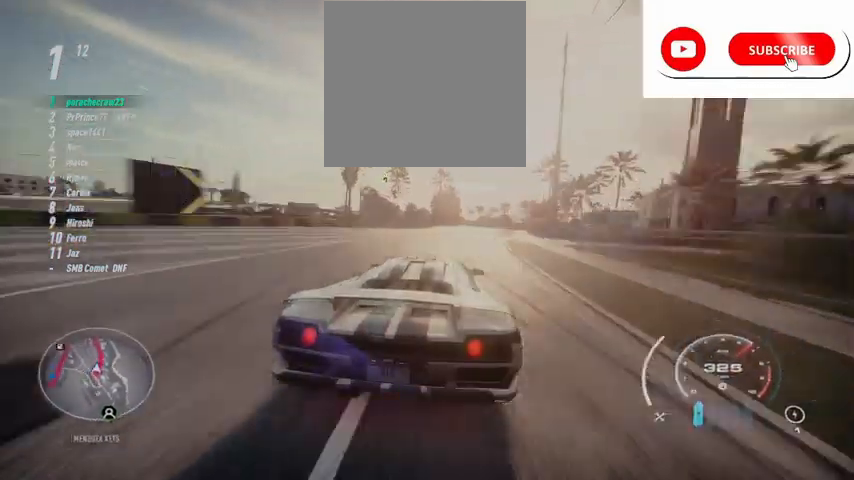
{"buttons": ["R2"], "left_stick": "up-left", "right_stick": "center", "events": [[208, "left_stick", "center"], [375, "left_stick", "up-left"]]}
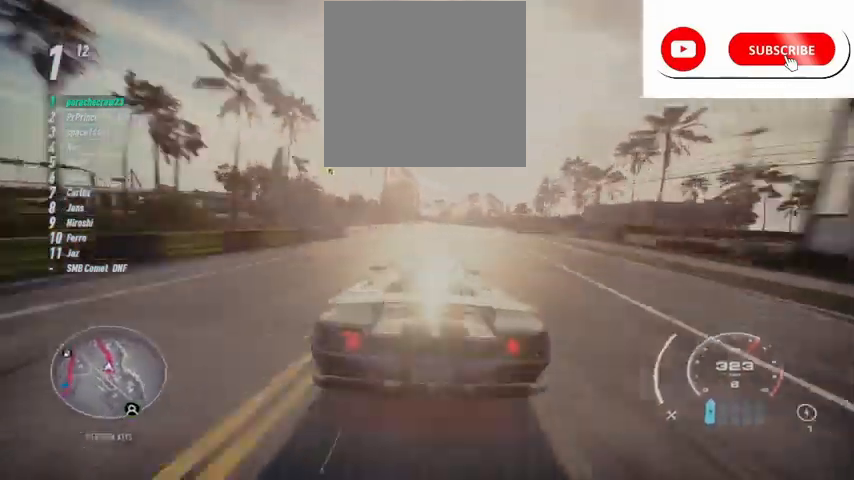
{"buttons": ["R2"], "left_stick": "left", "right_stick": "center", "events": [[125, "left_stick", "center"], [459, "left_stick", "left"]]}
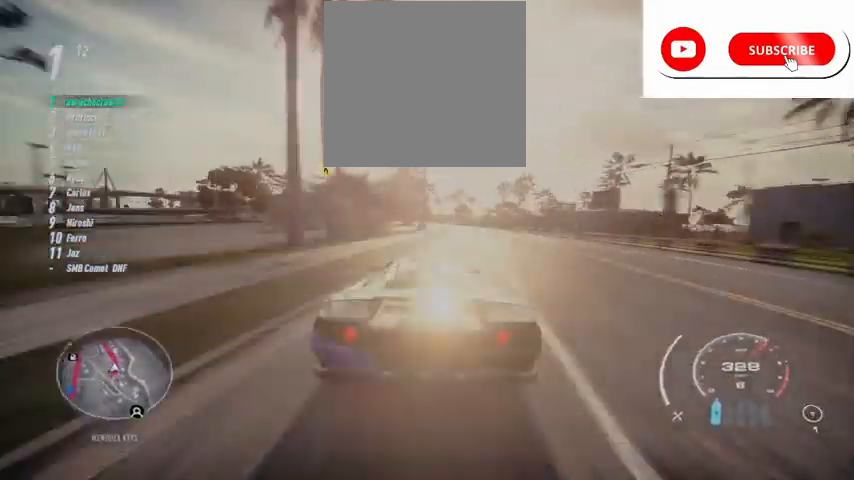
{"buttons": ["R2"], "left_stick": "left", "right_stick": "center", "events": [[333, "left_stick", "center"], [417, "left_stick", "left"]]}
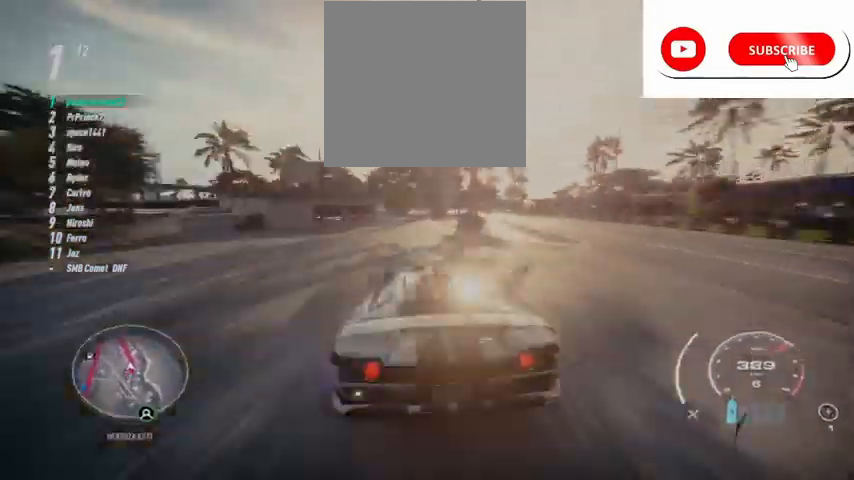
{"buttons": ["R2"], "left_stick": "center", "right_stick": "center", "events": [[83, "left_stick", "center"], [209, "left_stick", "left"], [375, "left_stick", "center"]]}
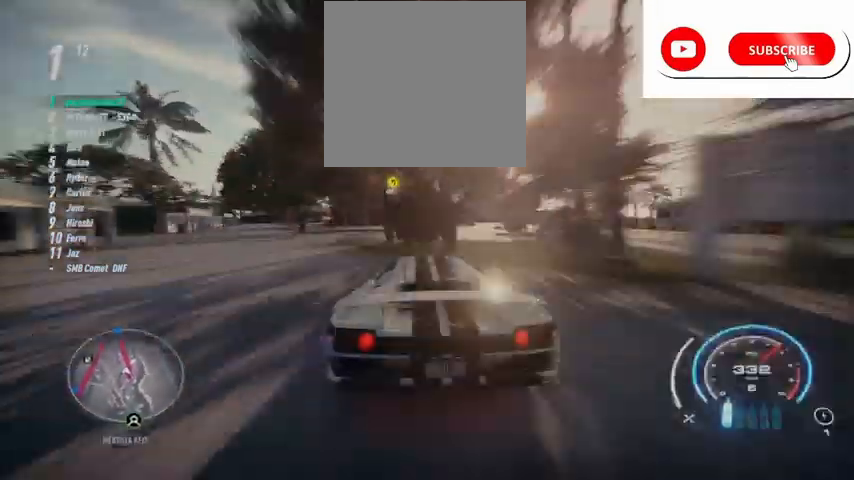
{"buttons": ["R2"], "left_stick": "center", "right_stick": "center", "events": []}
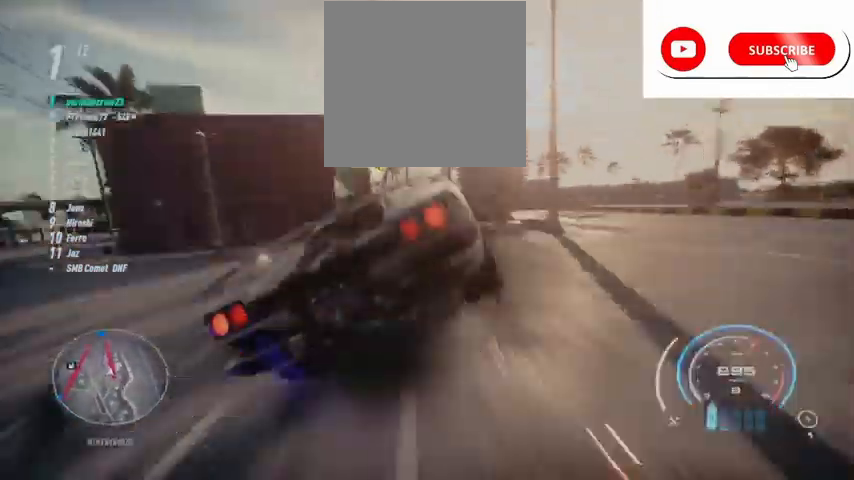
{"buttons": ["R2"], "left_stick": "center", "right_stick": "center", "events": []}
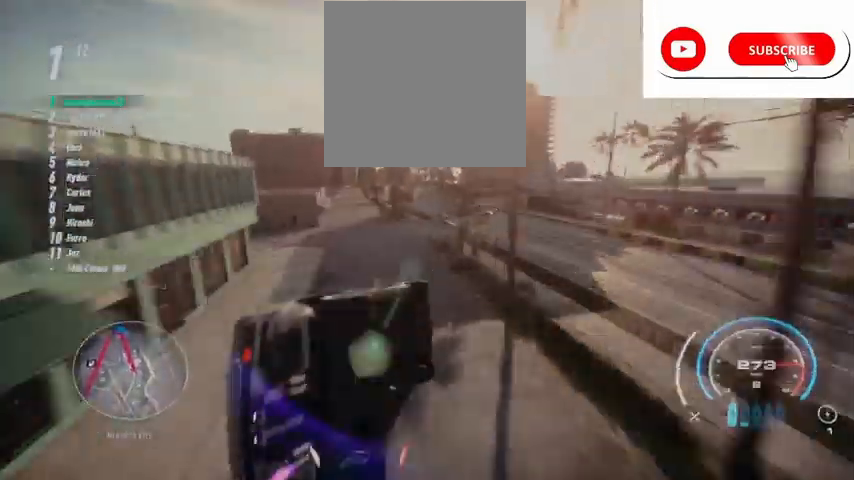
{"buttons": ["R2"], "left_stick": "center", "right_stick": "center"}
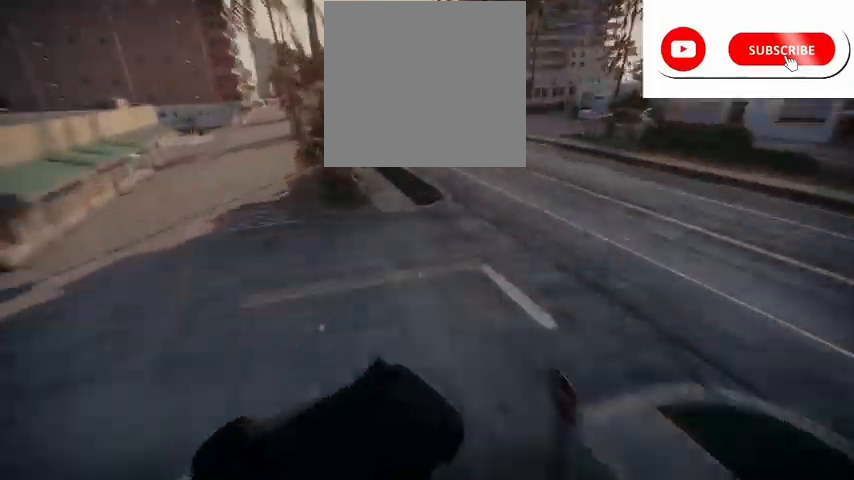
{"buttons": [], "left_stick": "center", "right_stick": "center", "events": [[501, "R2", "up"]]}
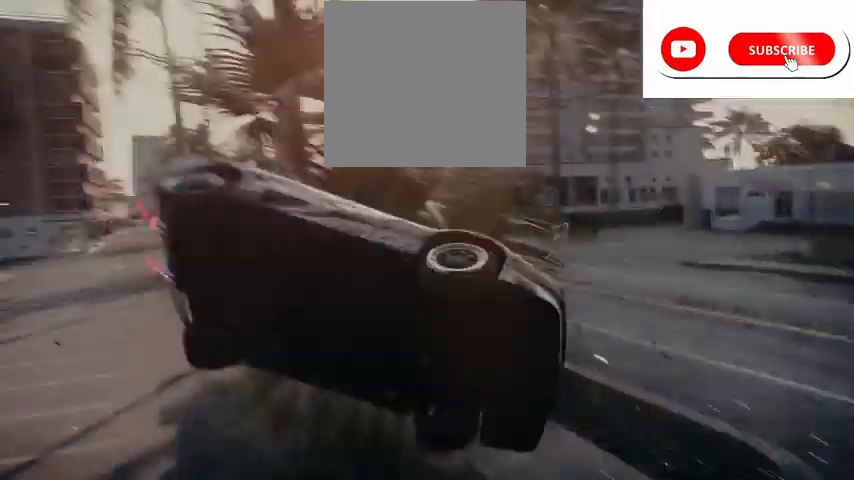
{"buttons": [], "left_stick": "center", "right_stick": "center", "events": []}
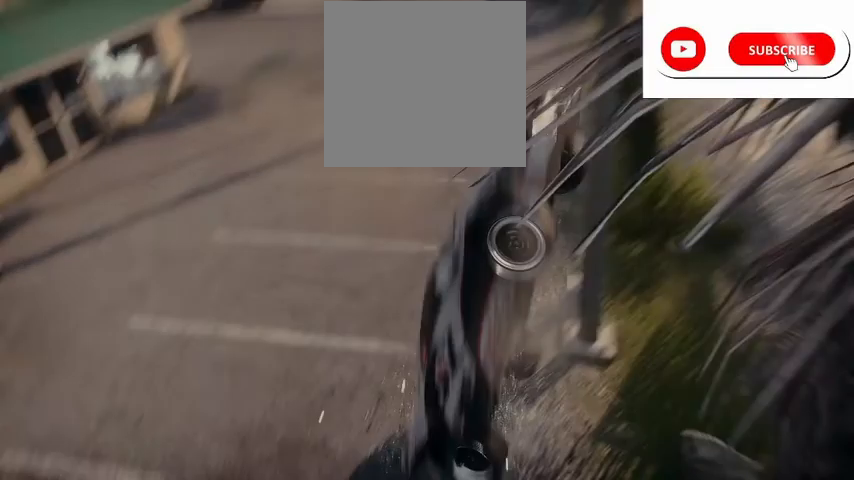
{"buttons": [], "left_stick": "center", "right_stick": "center"}